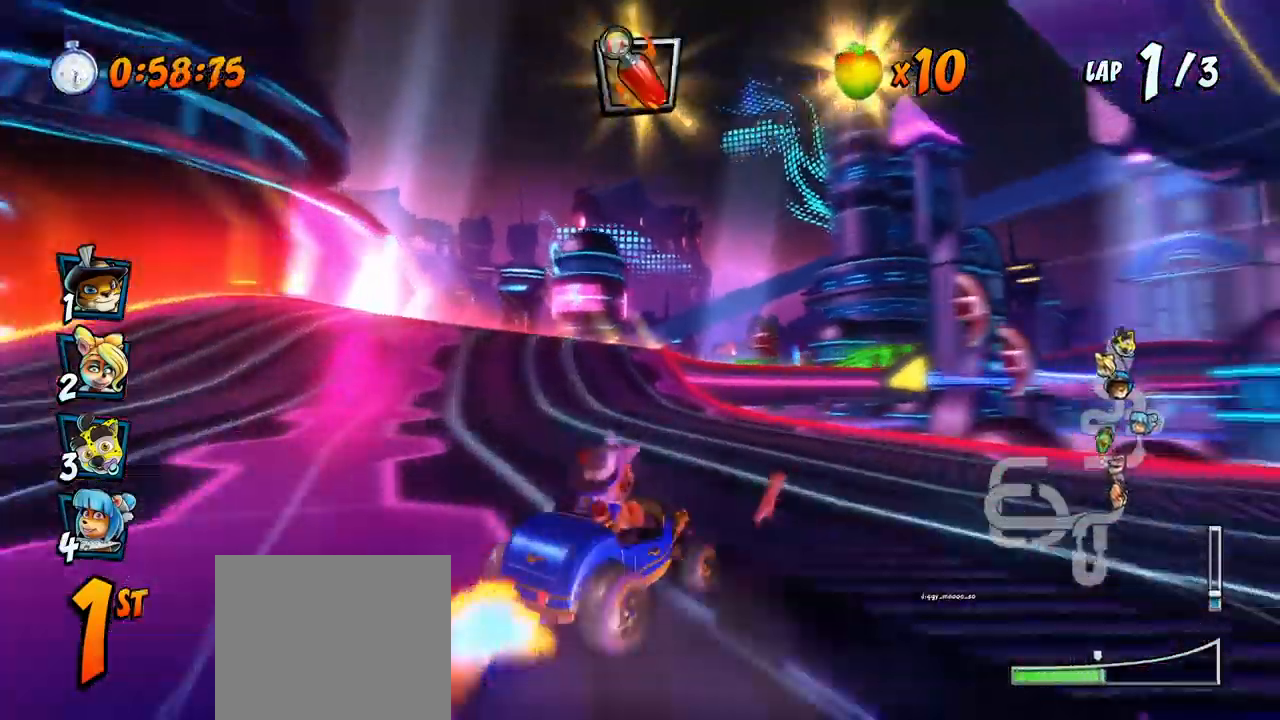
Gameplay with a controller (PlayStation layout); each line is a JSON object with the inputs held at the frame after it (dt_ms = milliseconds from this image to that frame). "events" lists button and stick changes between this image and that frame as [ms after this image, input, new state], when the widget could be followed in between. Not read: right_stick.
{"dt_ms": 500, "buttons": ["CROSS", "R2", "DPAD_RIGHT"], "left_stick": "center"}
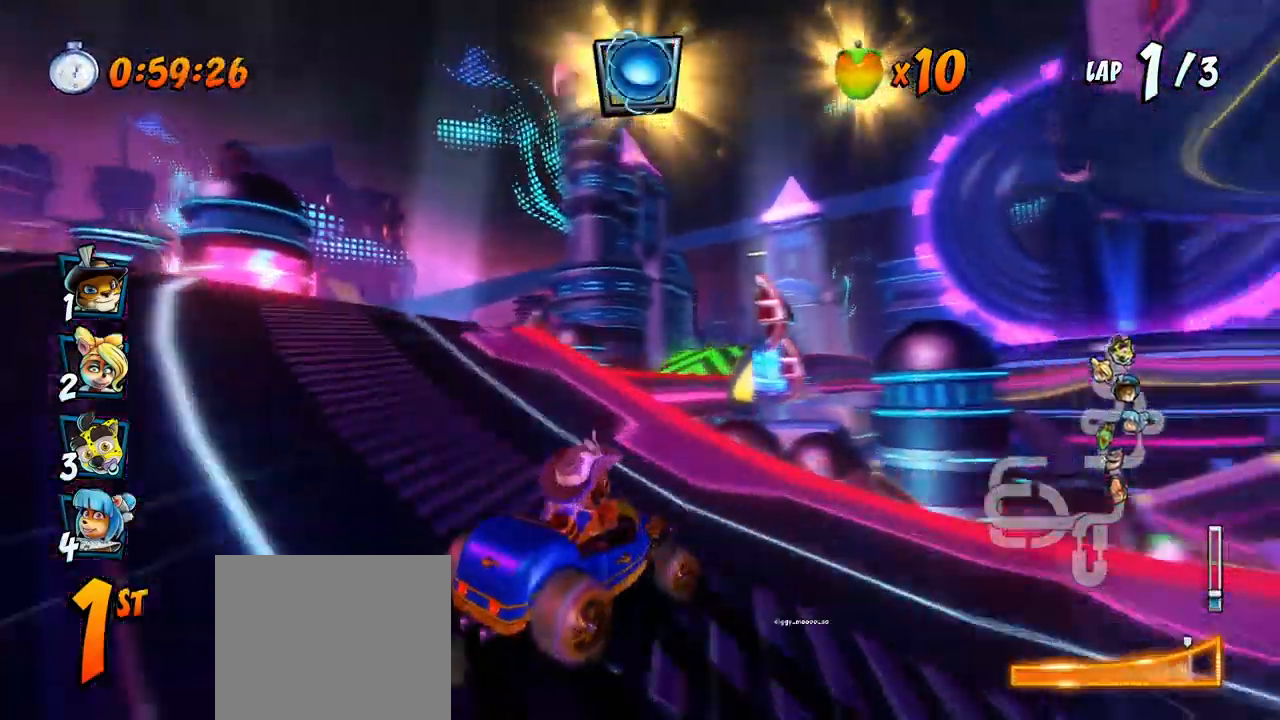
{"dt_ms": 500, "buttons": ["CROSS", "DPAD_RIGHT"], "left_stick": "center"}
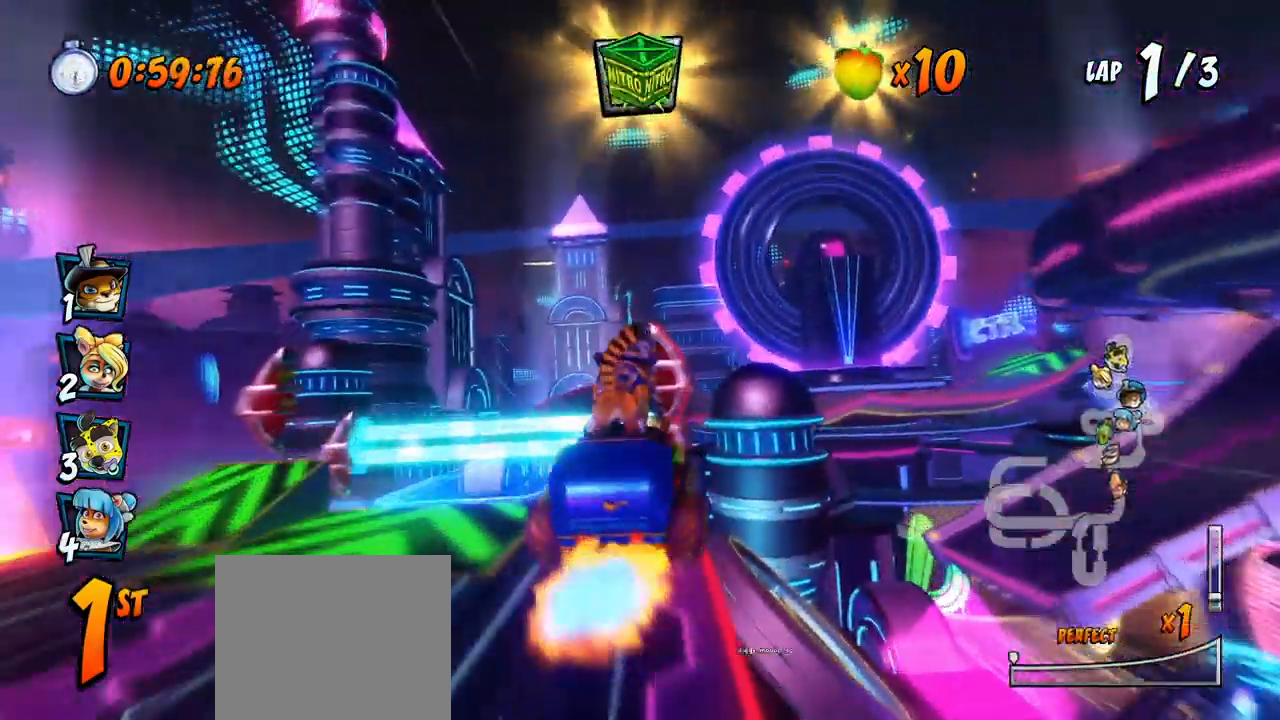
{"dt_ms": 500, "buttons": ["CROSS", "CIRCLE", "DPAD_DOWN", "DPAD_LEFT"], "left_stick": "center", "events": [[17, "DPAD_RIGHT", "up"], [250, "DPAD_LEFT", "down"], [267, "CIRCLE", "down"], [350, "CIRCLE", "up"], [367, "DPAD_DOWN", "down"], [383, "DPAD_LEFT", "up"], [500, "CIRCLE", "down"], [500, "DPAD_LEFT", "down"]]}
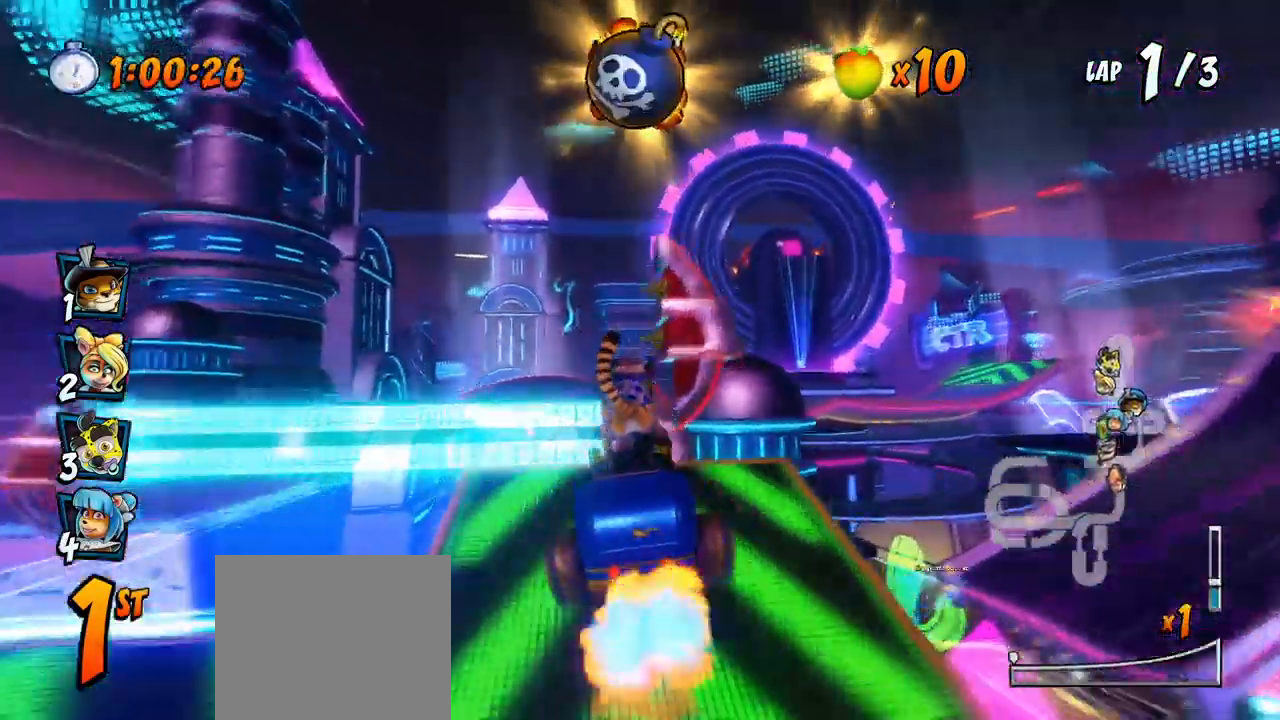
{"dt_ms": 500, "buttons": ["CROSS", "R2", "DPAD_RIGHT"], "left_stick": "center", "events": [[83, "CIRCLE", "up"], [83, "R2", "down"], [117, "DPAD_DOWN", "up"], [250, "DPAD_LEFT", "up"], [500, "DPAD_RIGHT", "down"]]}
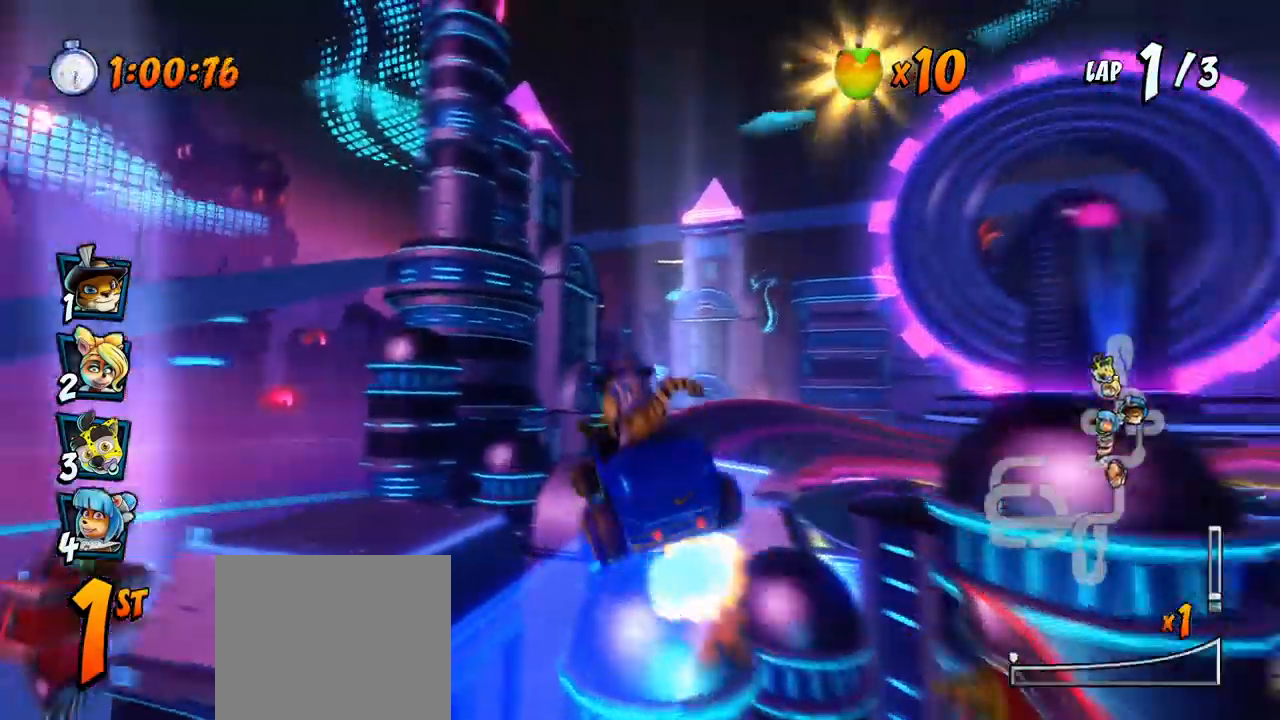
{"dt_ms": 500, "buttons": ["CROSS", "R2"], "left_stick": "center", "events": [[17, "DPAD_UP", "down"], [100, "DPAD_UP", "up"], [167, "DPAD_RIGHT", "up"]]}
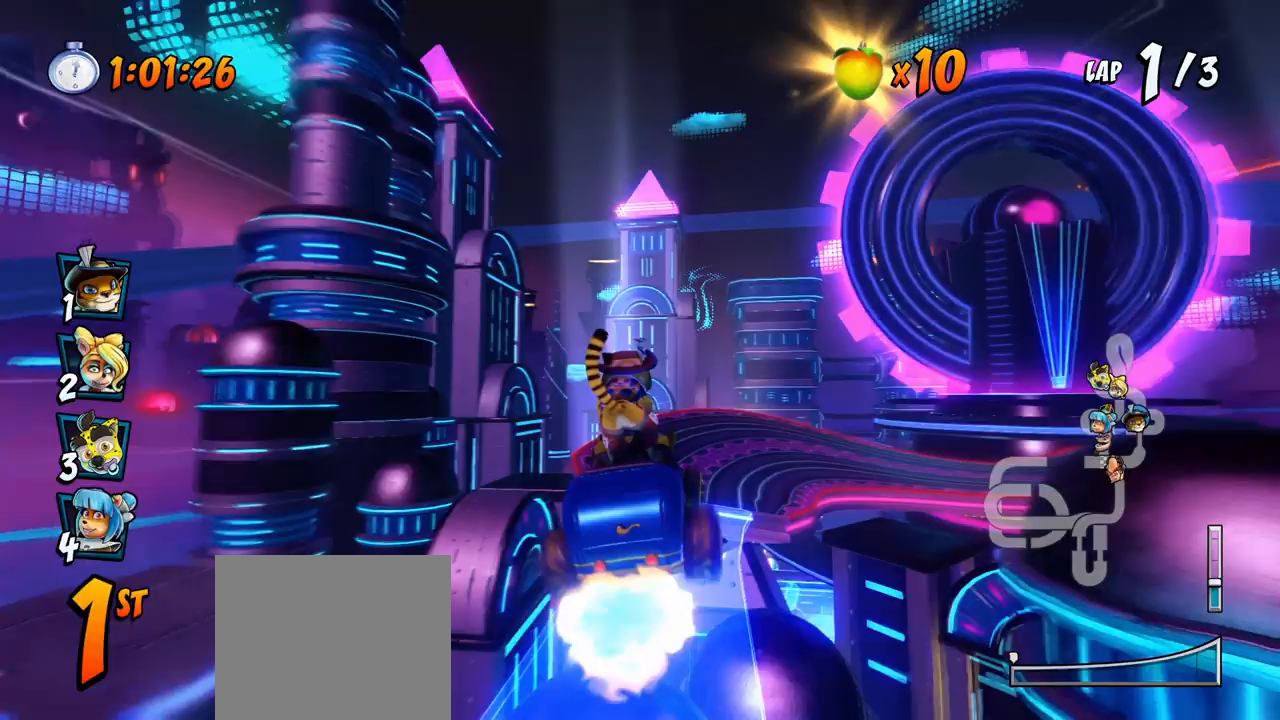
{"dt_ms": 500, "buttons": ["CROSS", "R2", "DPAD_RIGHT"], "left_stick": "center", "events": [[250, "DPAD_RIGHT", "down"], [283, "DPAD_UP", "down"], [350, "DPAD_UP", "up"]]}
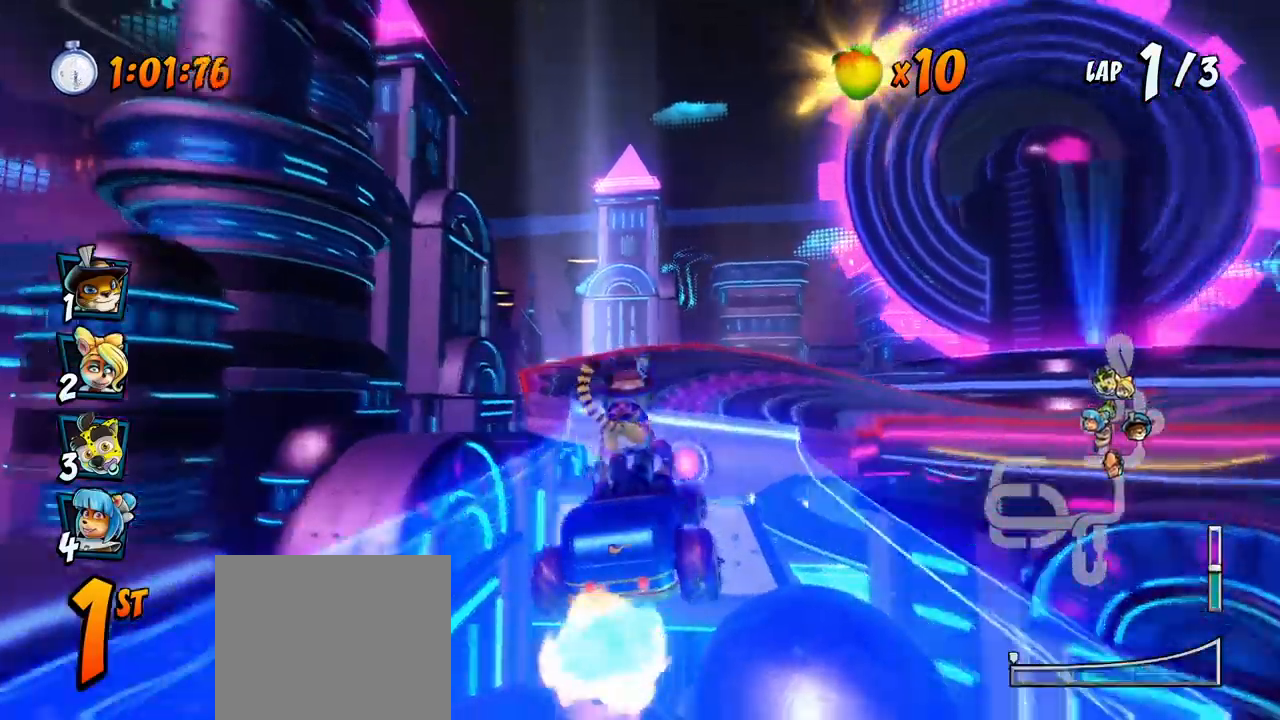
{"dt_ms": 500, "buttons": ["CROSS", "R2", "DPAD_RIGHT"], "left_stick": "center", "events": [[50, "DPAD_UP", "down"], [67, "DPAD_LEFT", "down"], [67, "DPAD_RIGHT", "up"], [83, "DPAD_UP", "up"], [417, "DPAD_UP", "down"], [433, "DPAD_LEFT", "up"], [450, "DPAD_RIGHT", "down"], [450, "DPAD_UP", "up"]]}
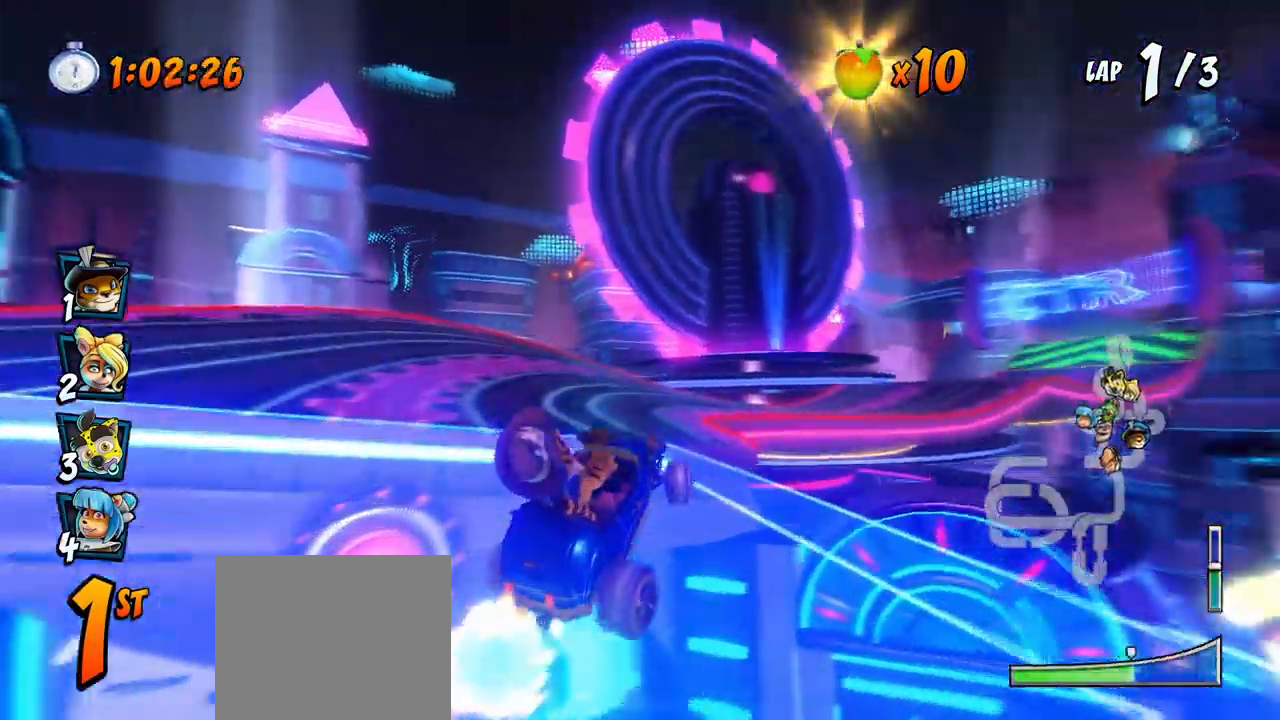
{"dt_ms": 500, "buttons": ["CROSS", "R2", "DPAD_UP", "DPAD_LEFT"], "left_stick": "center", "events": [[167, "L1", "down"], [350, "DPAD_RIGHT", "up"], [350, "DPAD_UP", "down"], [350, "L1", "up"], [367, "DPAD_LEFT", "down"], [383, "DPAD_UP", "up"], [483, "DPAD_UP", "down"]]}
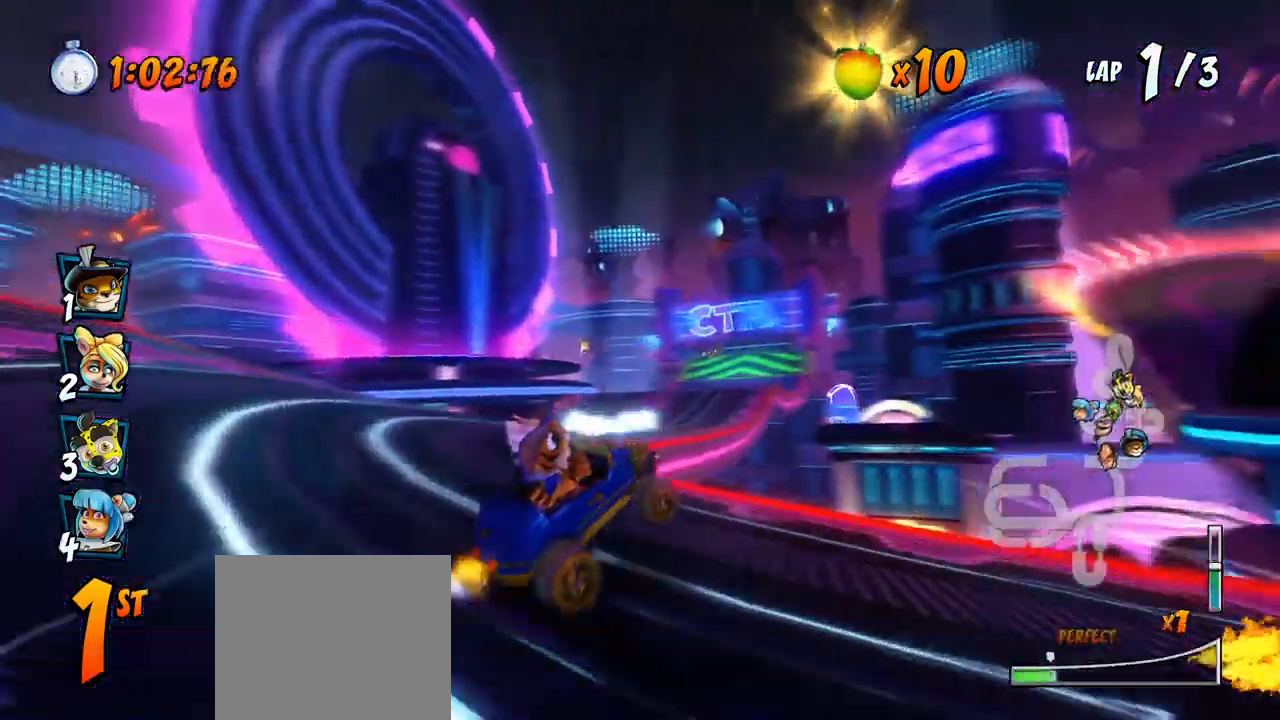
{"dt_ms": 500, "buttons": ["CROSS", "R2", "DPAD_LEFT"], "left_stick": "center", "events": [[17, "DPAD_LEFT", "up"], [17, "DPAD_RIGHT", "down"], [17, "DPAD_UP", "up"], [250, "DPAD_UP", "down"], [267, "DPAD_LEFT", "down"], [267, "DPAD_RIGHT", "up"], [300, "DPAD_UP", "up"]]}
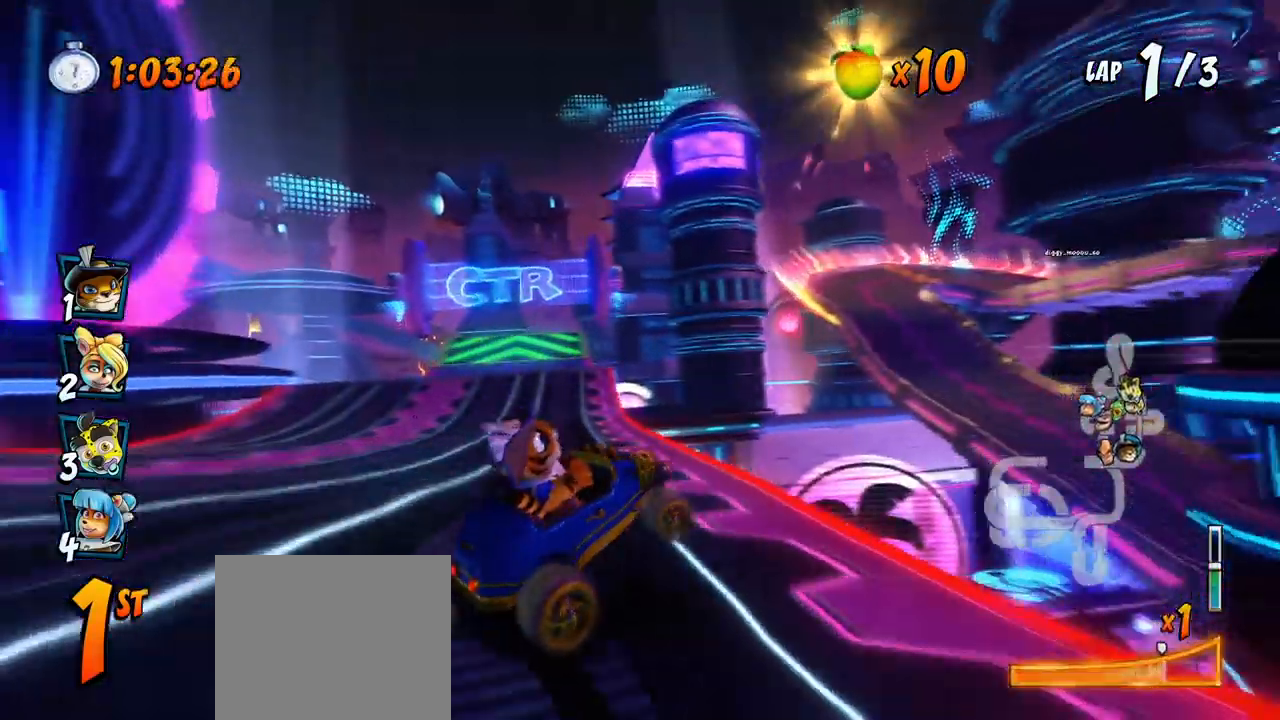
{"dt_ms": 500, "buttons": ["CROSS", "R2", "DPAD_UP", "DPAD_LEFT"], "left_stick": "center", "events": [[100, "DPAD_UP", "down"], [117, "L1", "down"], [350, "L1", "up"]]}
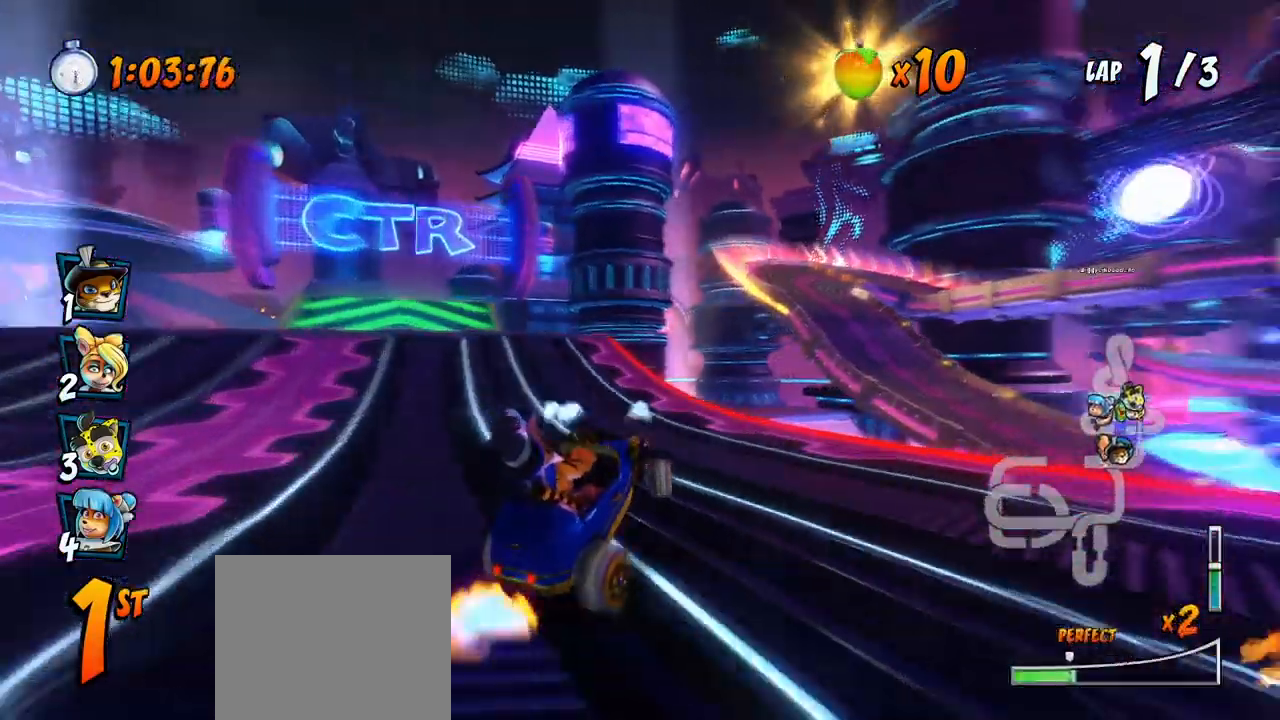
{"dt_ms": 500, "buttons": ["CROSS", "R2", "DPAD_LEFT"], "left_stick": "center", "events": [[383, "DPAD_UP", "up"]]}
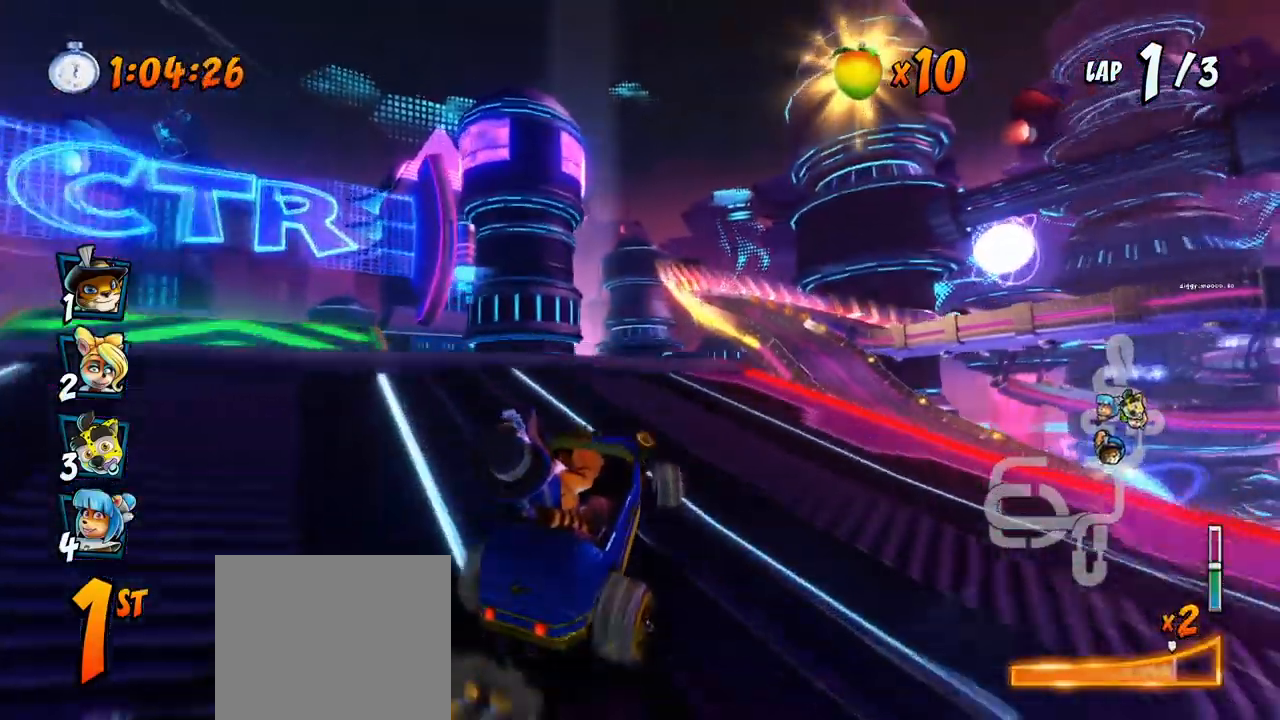
{"dt_ms": 500, "buttons": ["CROSS", "DPAD_UP", "DPAD_LEFT"], "left_stick": "center"}
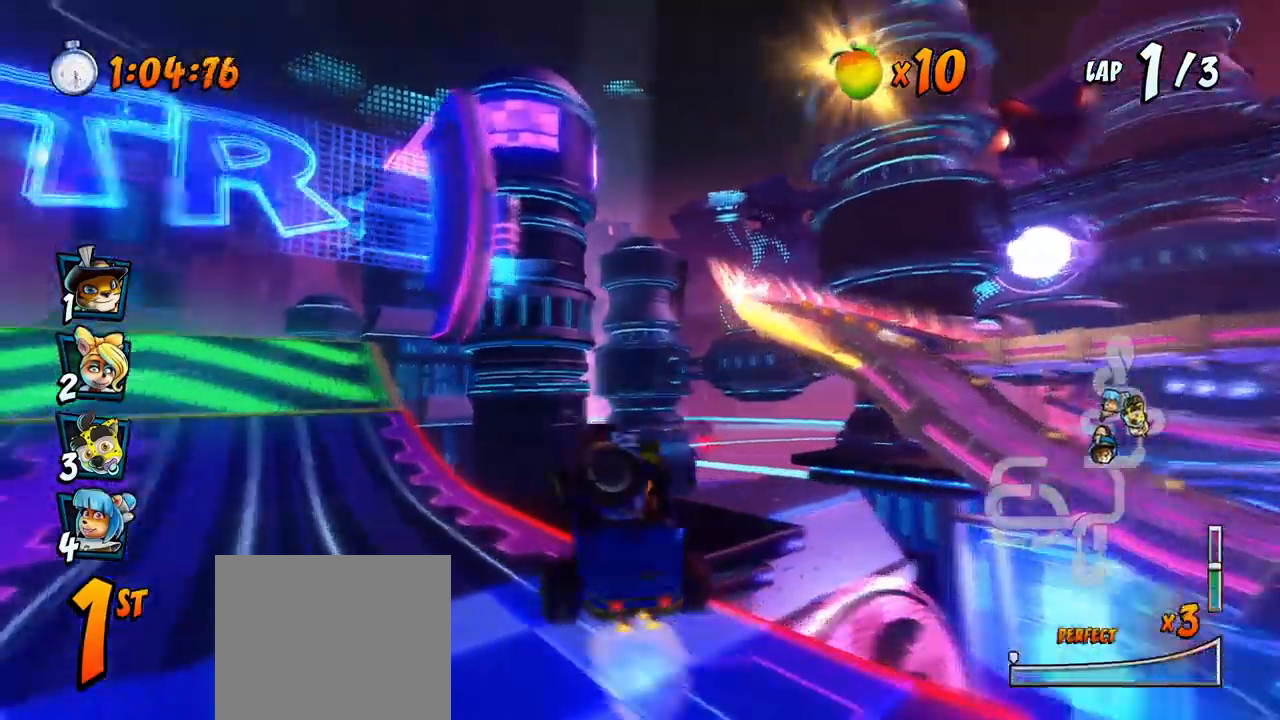
{"dt_ms": 500, "buttons": ["CROSS"], "left_stick": "center"}
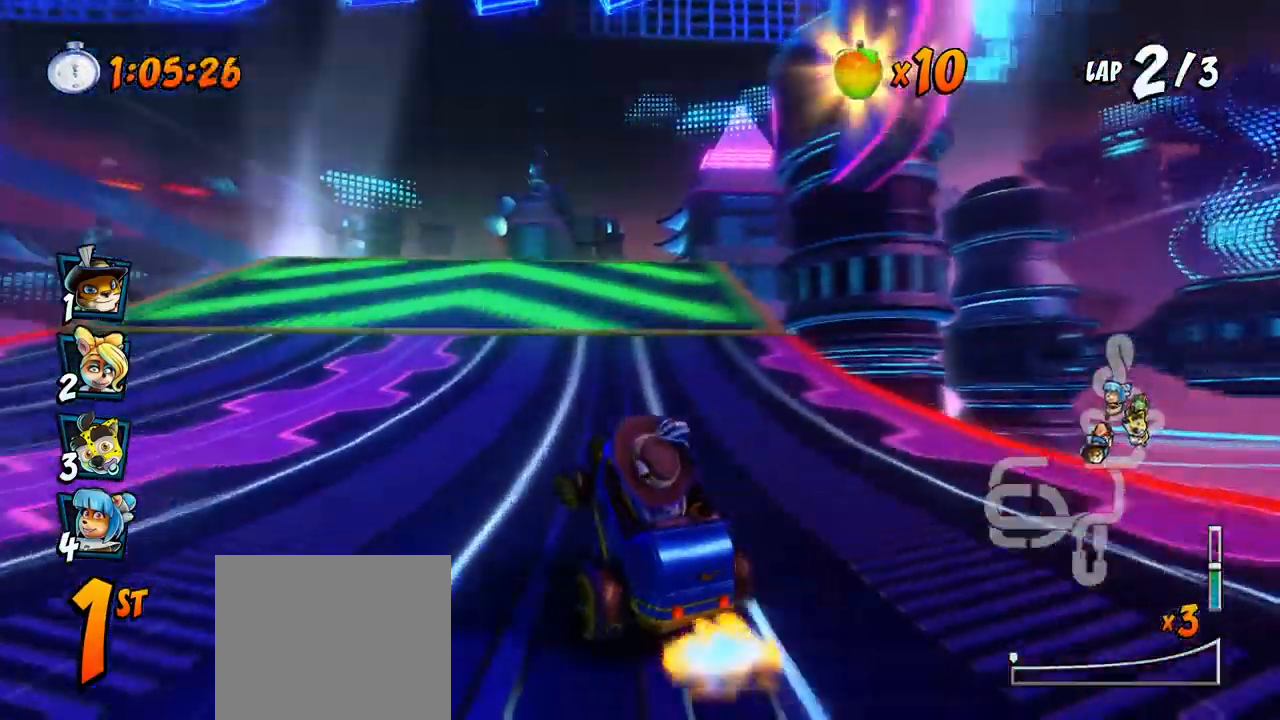
{"dt_ms": 1000, "buttons": ["CROSS"], "left_stick": "center"}
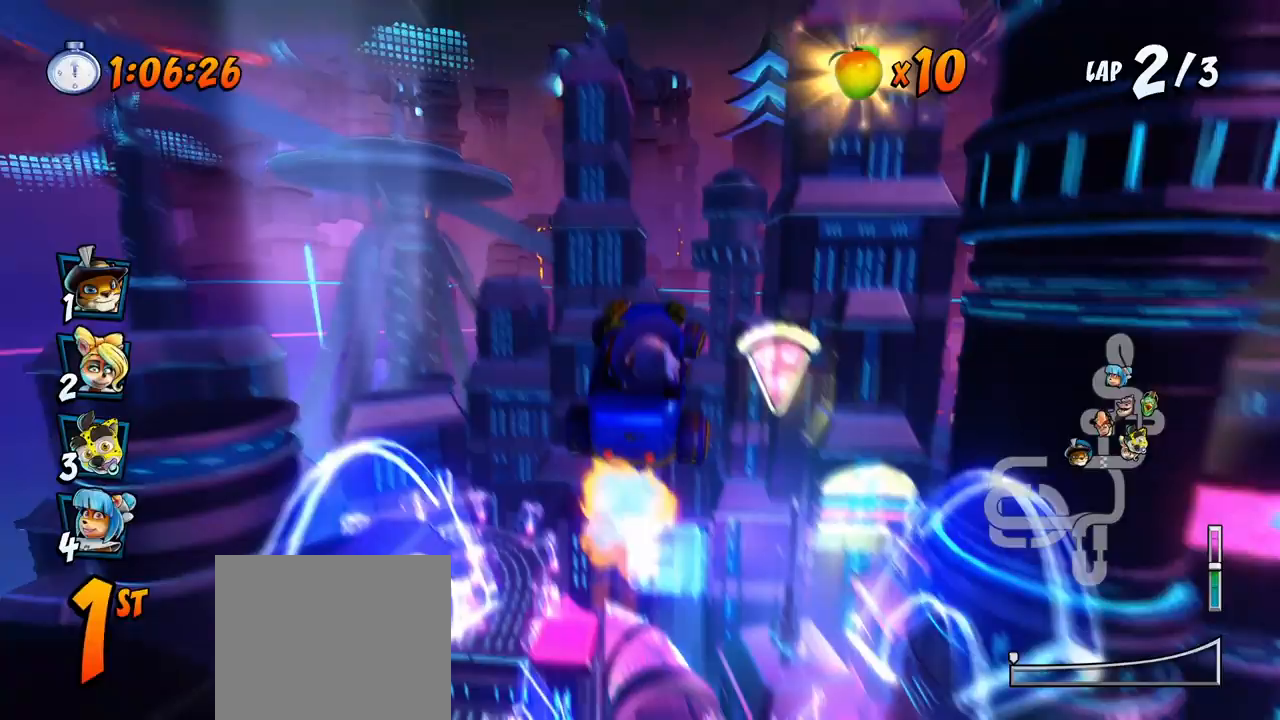
{"dt_ms": 500, "buttons": ["CROSS"], "left_stick": "center", "events": [[350, "DPAD_LEFT", "down"], [450, "DPAD_LEFT", "up"]]}
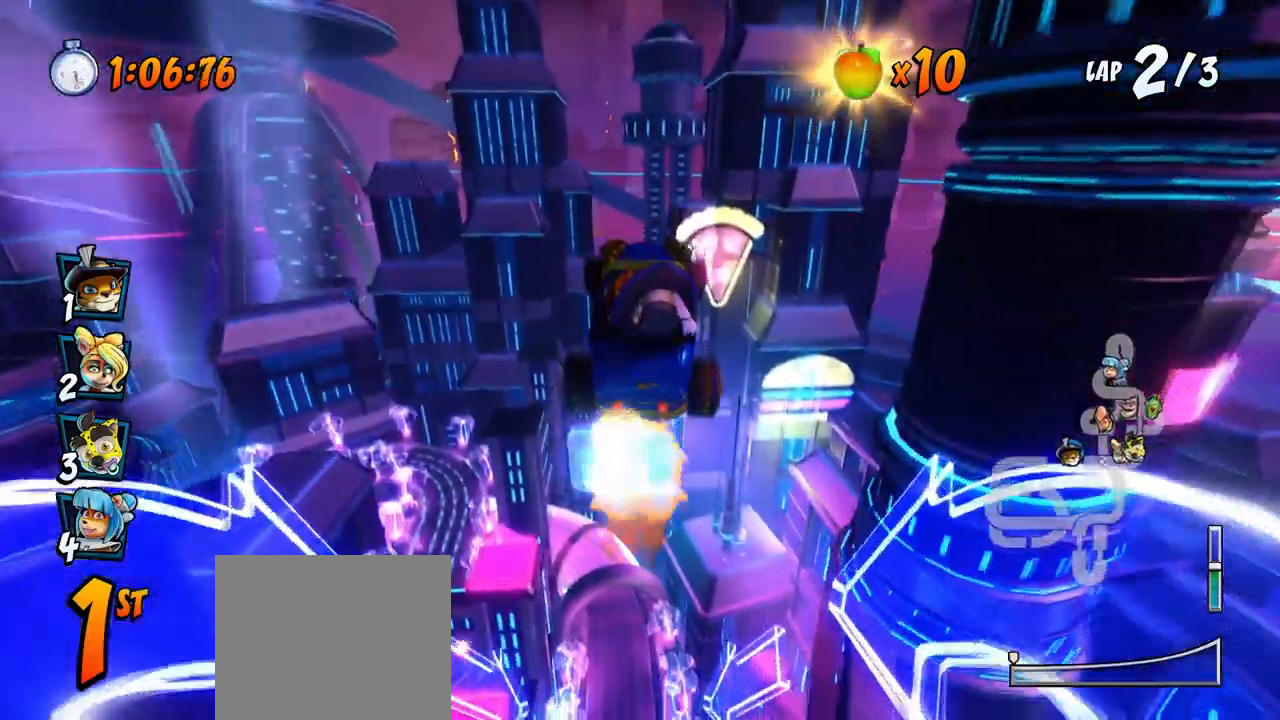
{"dt_ms": 500, "buttons": ["CROSS", "DPAD_RIGHT"], "left_stick": "center", "events": [[383, "DPAD_RIGHT", "down"]]}
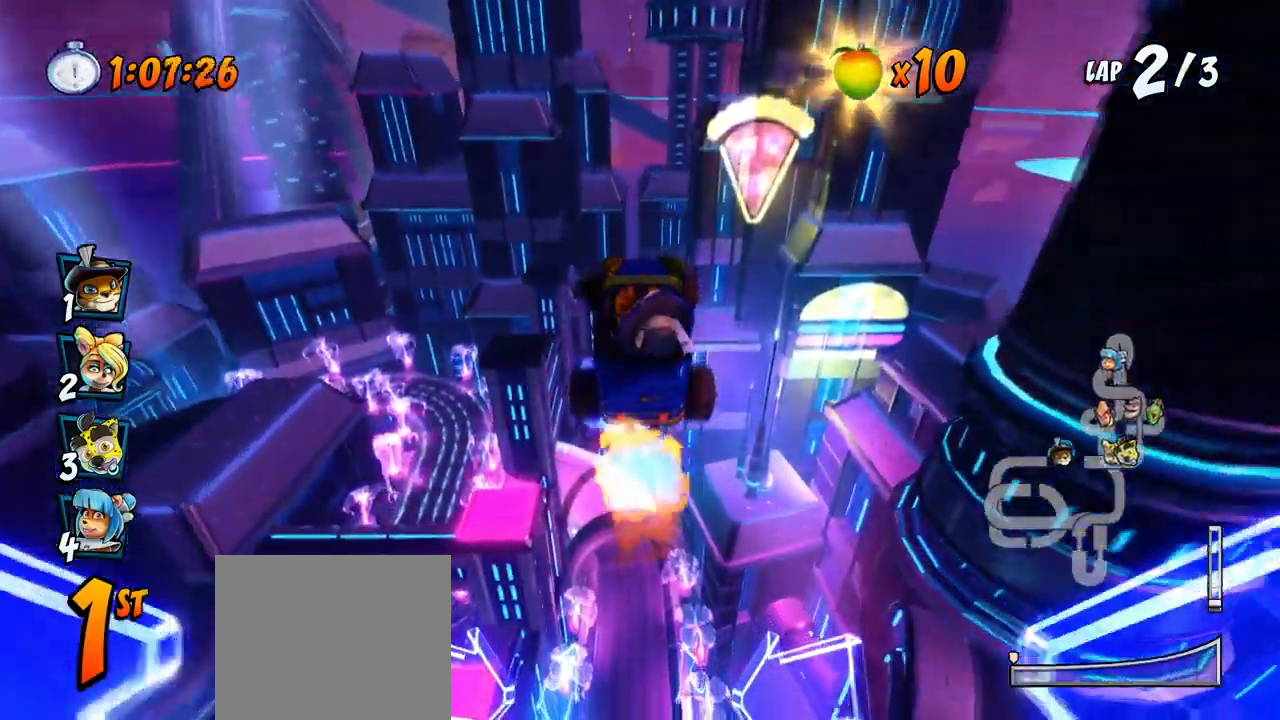
{"dt_ms": 500, "buttons": ["CROSS"], "left_stick": "center", "events": [[50, "DPAD_RIGHT", "up"]]}
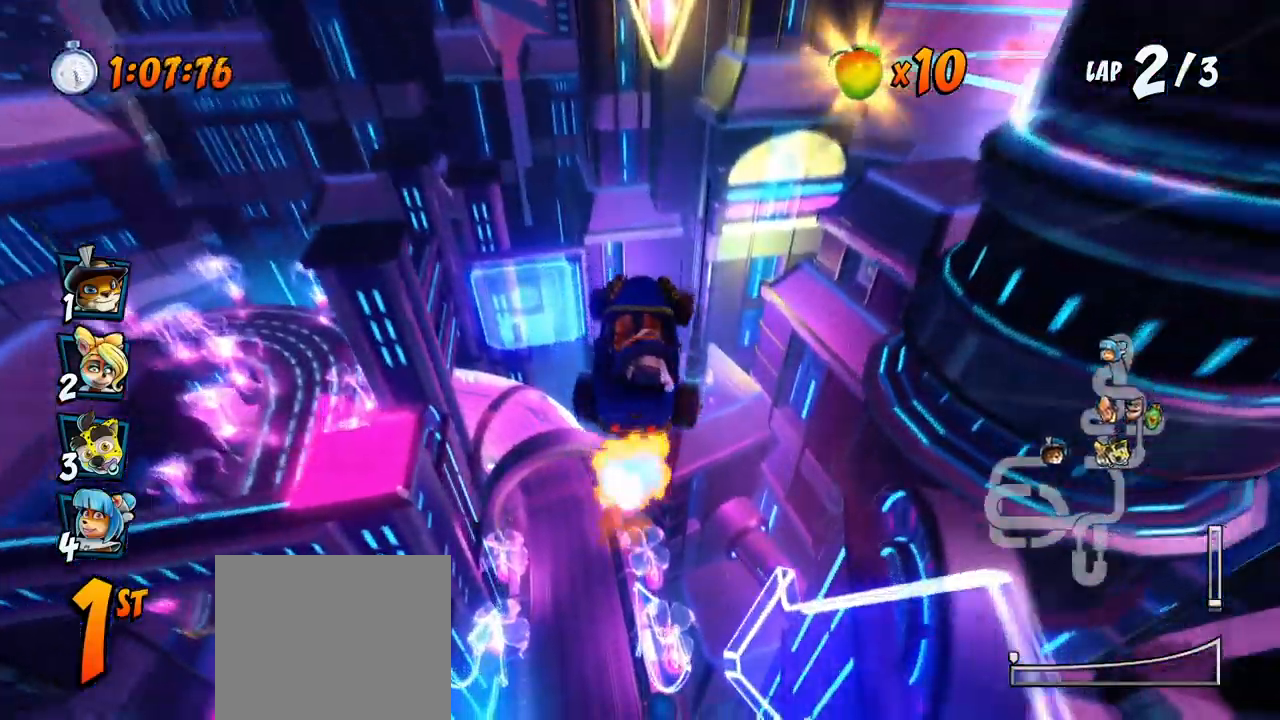
{"dt_ms": 500, "buttons": ["CROSS", "DPAD_LEFT"], "left_stick": "center", "events": [[150, "DPAD_RIGHT", "down"], [200, "DPAD_RIGHT", "up"], [417, "DPAD_LEFT", "down"]]}
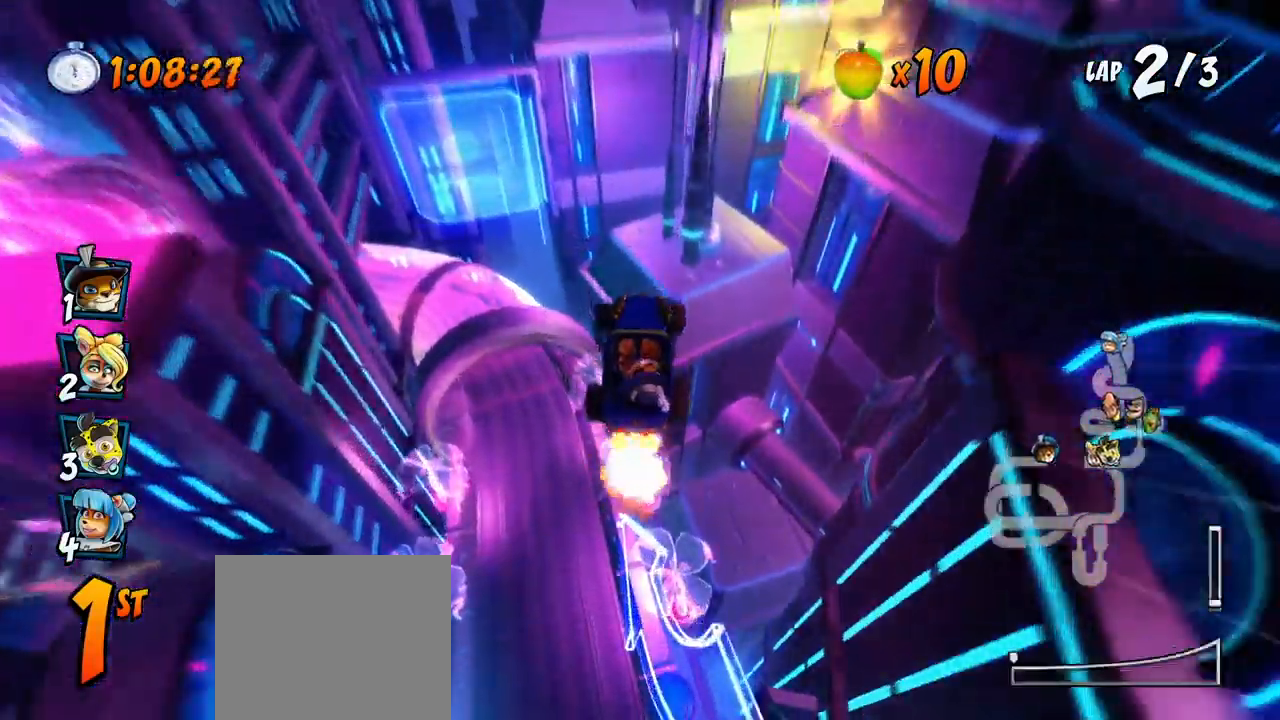
{"dt_ms": 500, "buttons": ["CROSS"], "left_stick": "center", "events": [[333, "DPAD_LEFT", "up"]]}
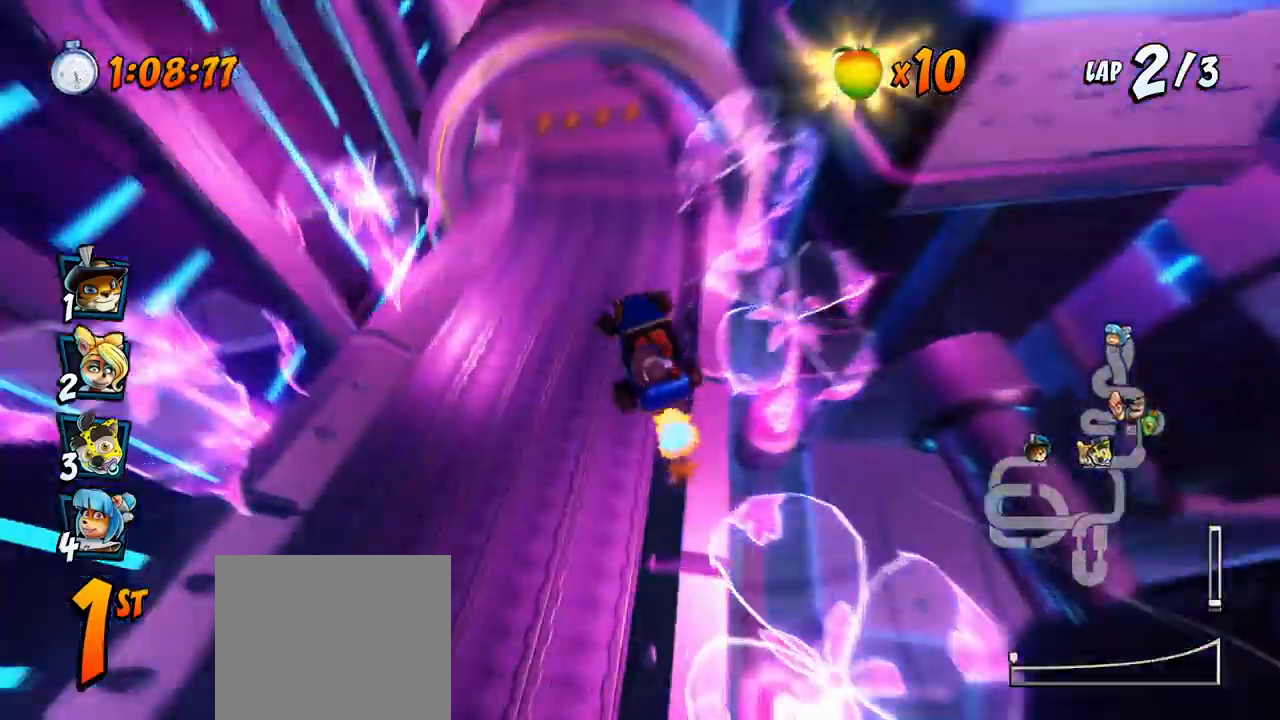
{"dt_ms": 500, "buttons": ["CROSS"], "left_stick": "center", "events": [[283, "DPAD_RIGHT", "down"], [383, "DPAD_RIGHT", "up"]]}
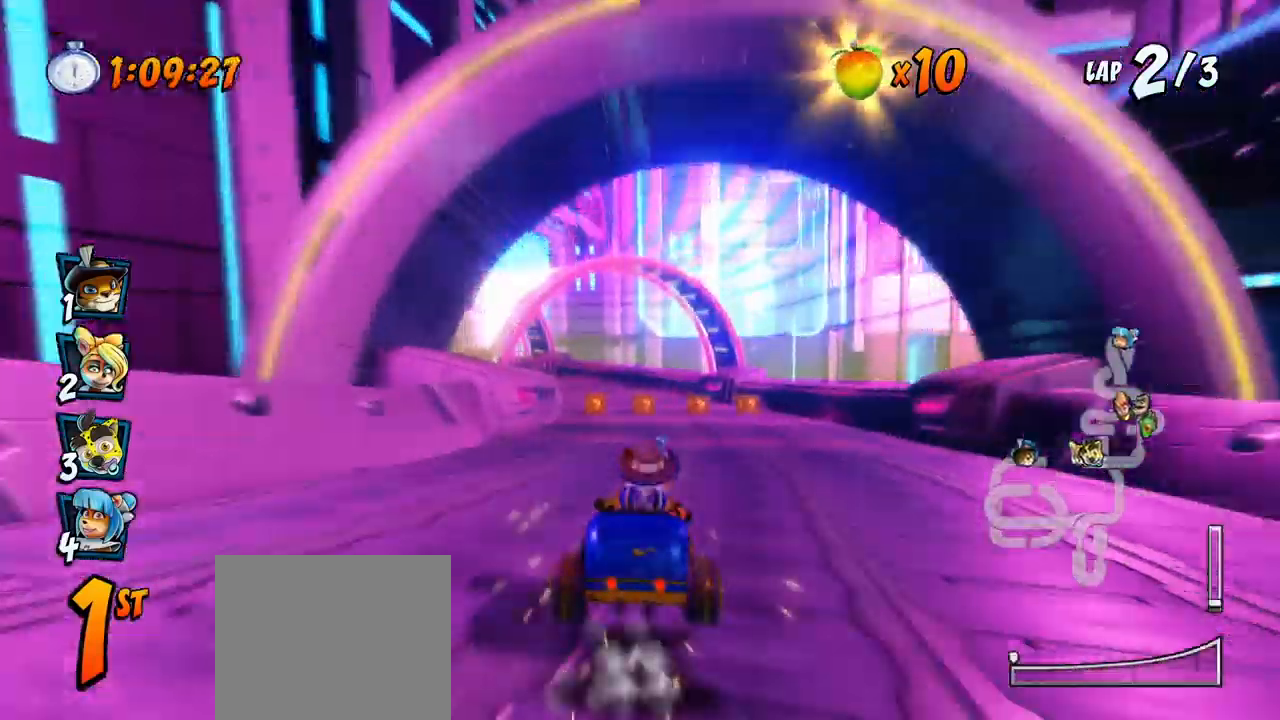
{"dt_ms": 500, "buttons": ["CROSS", "R2", "DPAD_LEFT"], "left_stick": "center", "events": [[67, "DPAD_LEFT", "down"], [200, "DPAD_UP", "down"], [233, "R2", "down"], [500, "DPAD_UP", "up"]]}